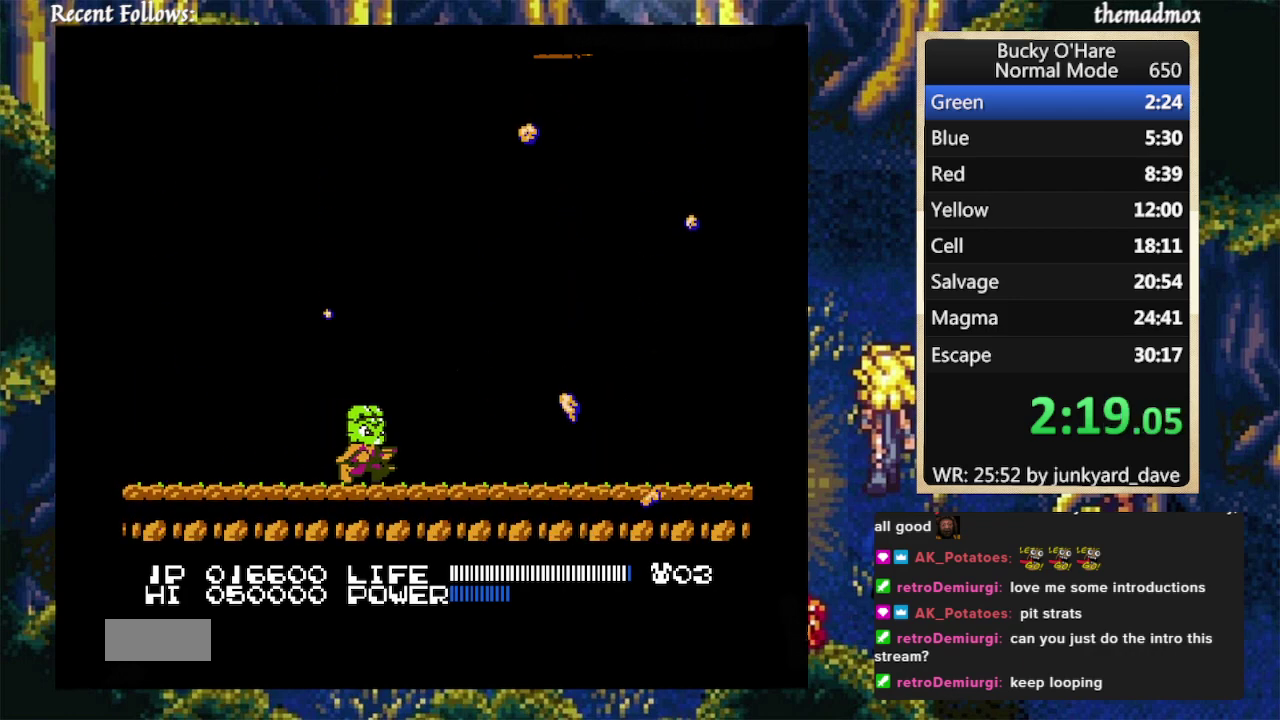
Gameplay with a controller (Nintendo layout); each line is a JSON object with the inputs held at the frame after it. "events" lists button and stick changes between this image and that frame as [ms after this image, input, new state], when the widget could be followed in between. Not read: L2 L3 R3 Z.
{"buttons": ["A"]}
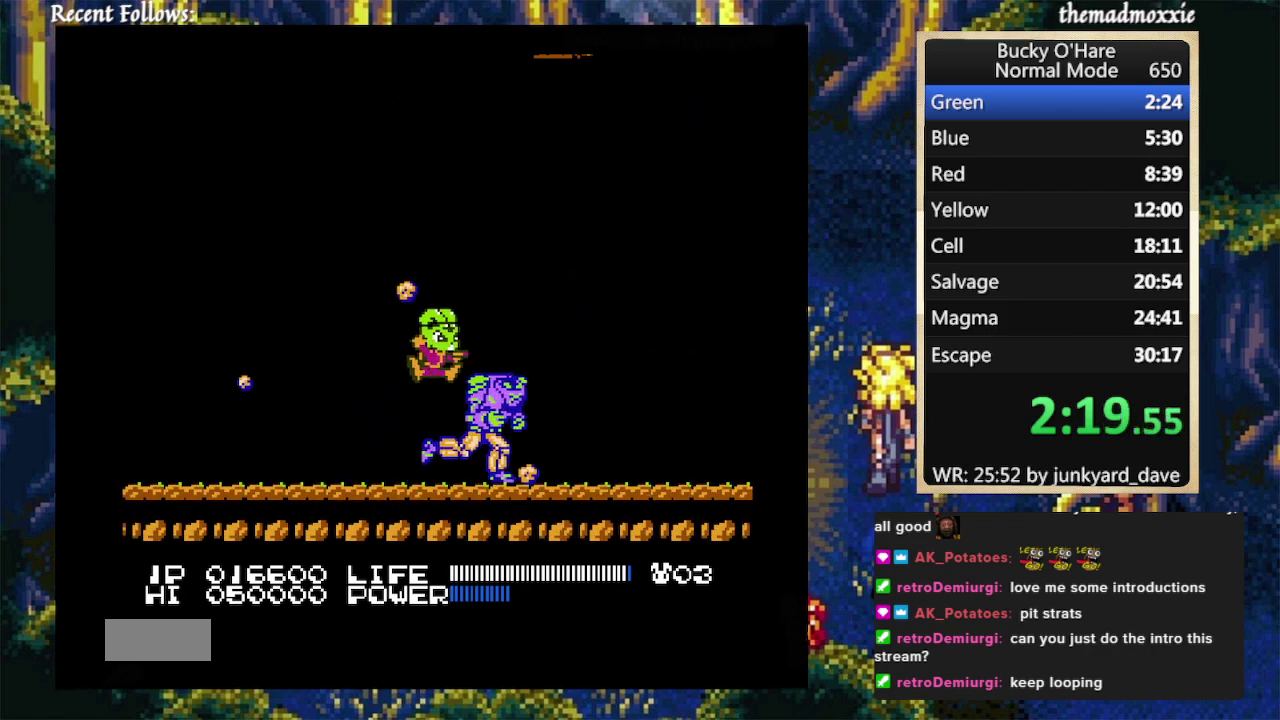
{"buttons": ["B"]}
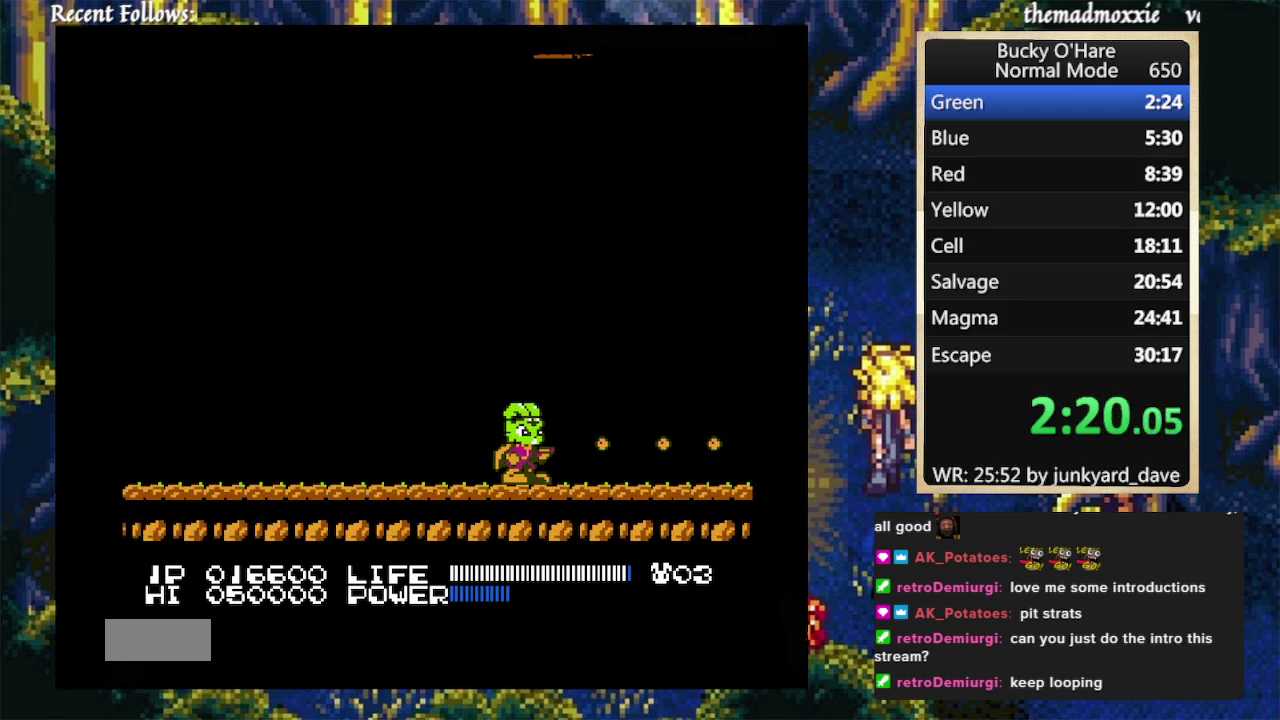
{"buttons": ["B"]}
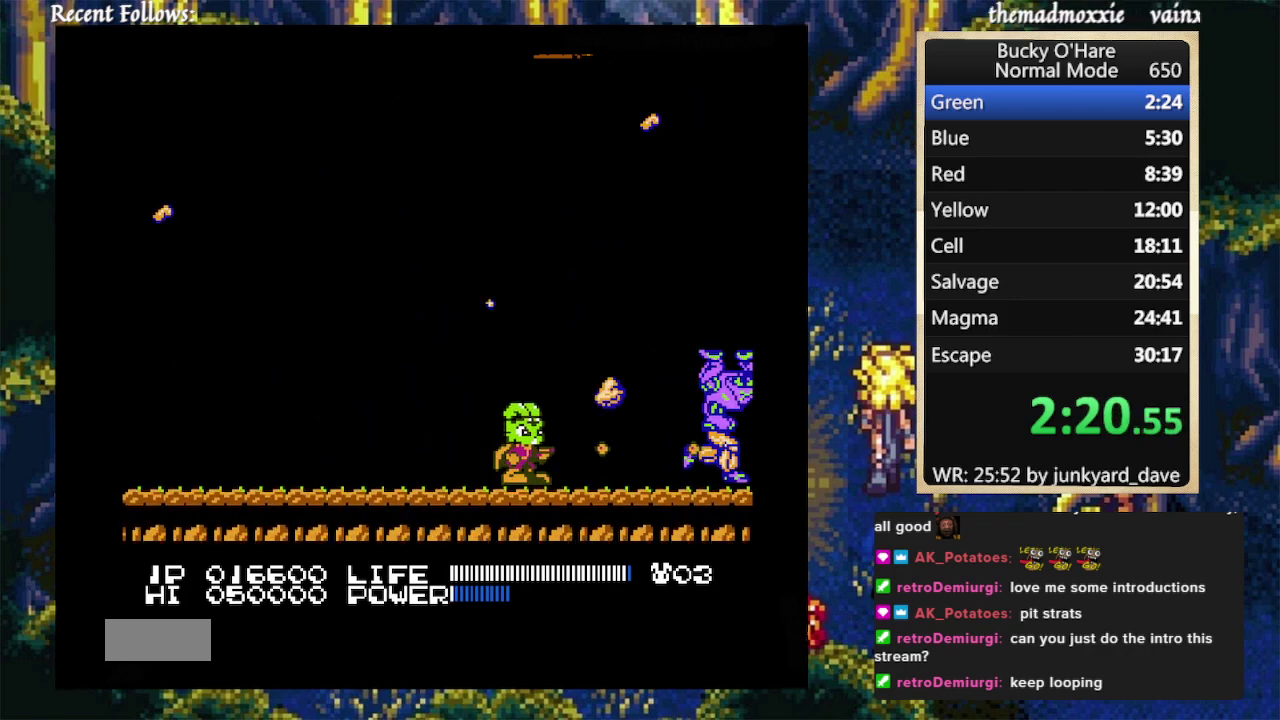
{"buttons": []}
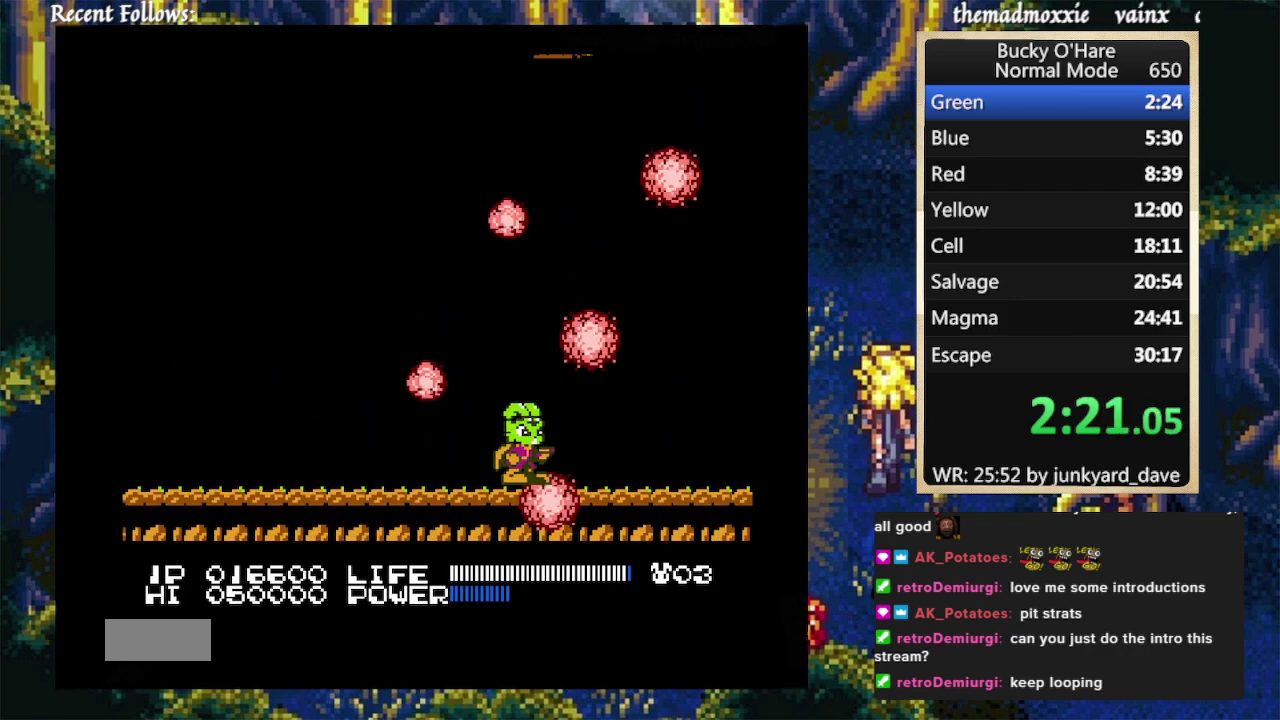
{"buttons": []}
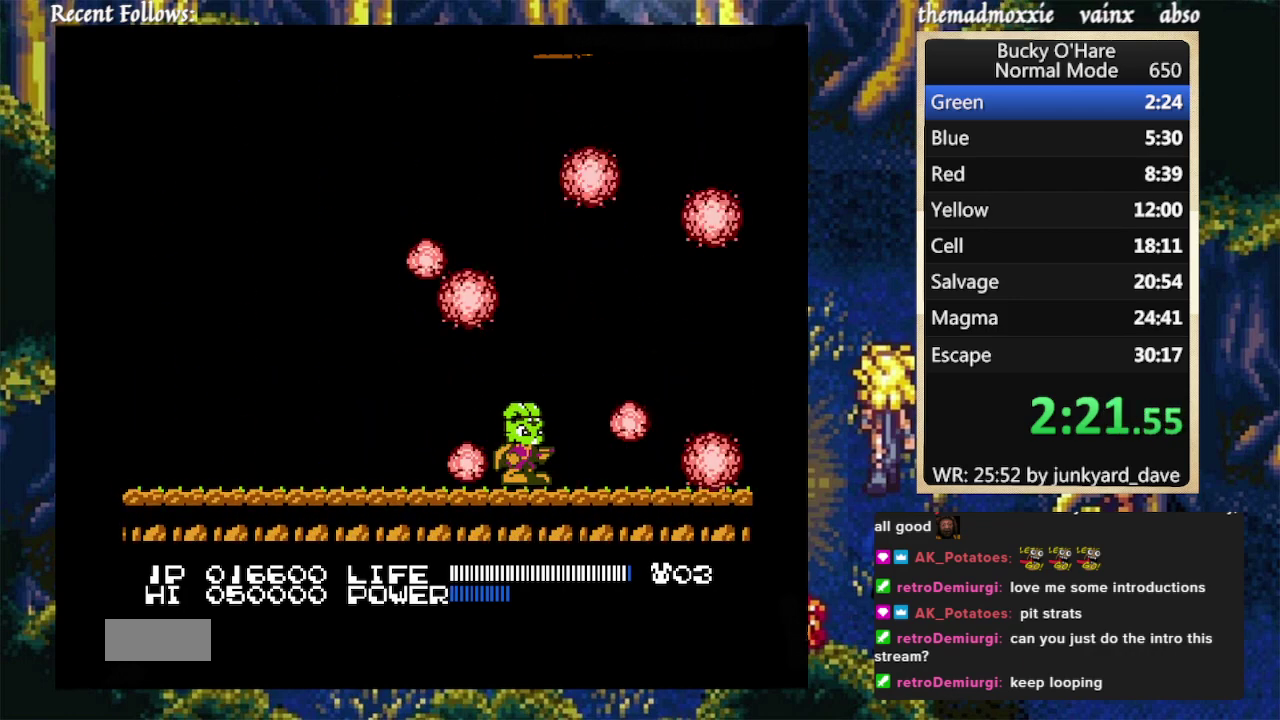
{"buttons": [], "events": [[333, "R2", "down"], [500, "R2", "up"]]}
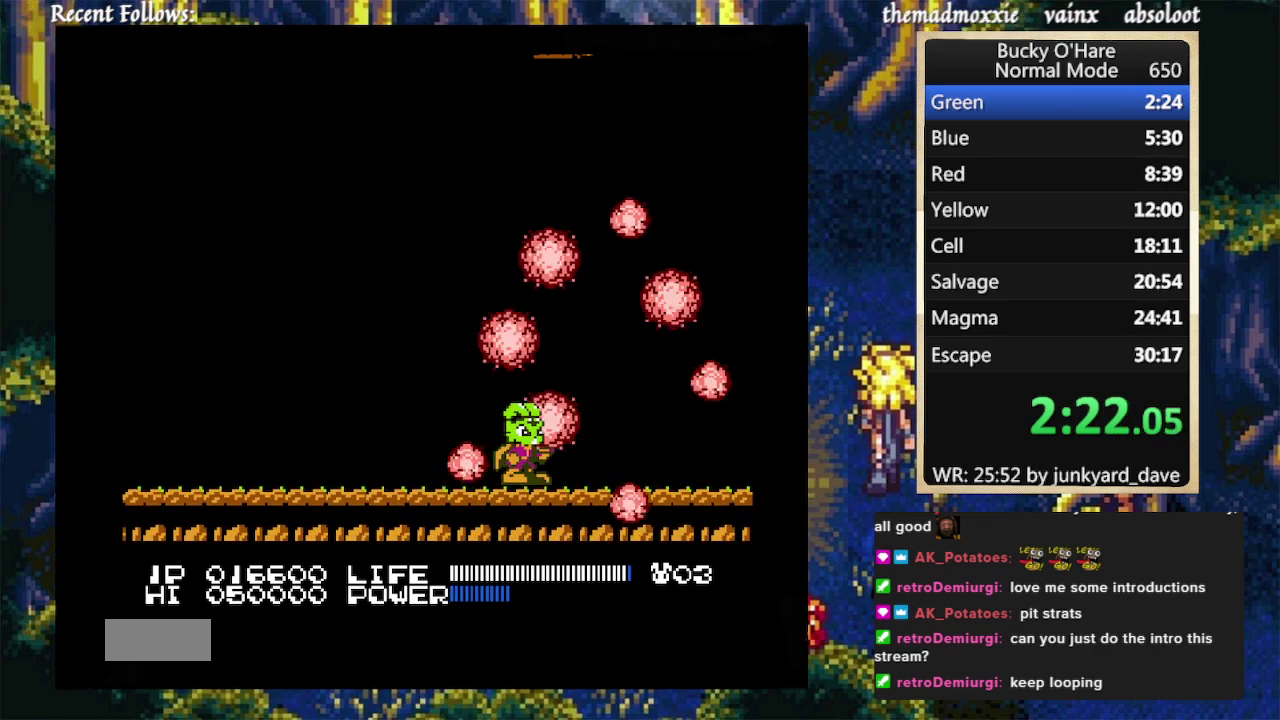
{"buttons": [], "events": [[333, "R2", "down"], [500, "R2", "up"]]}